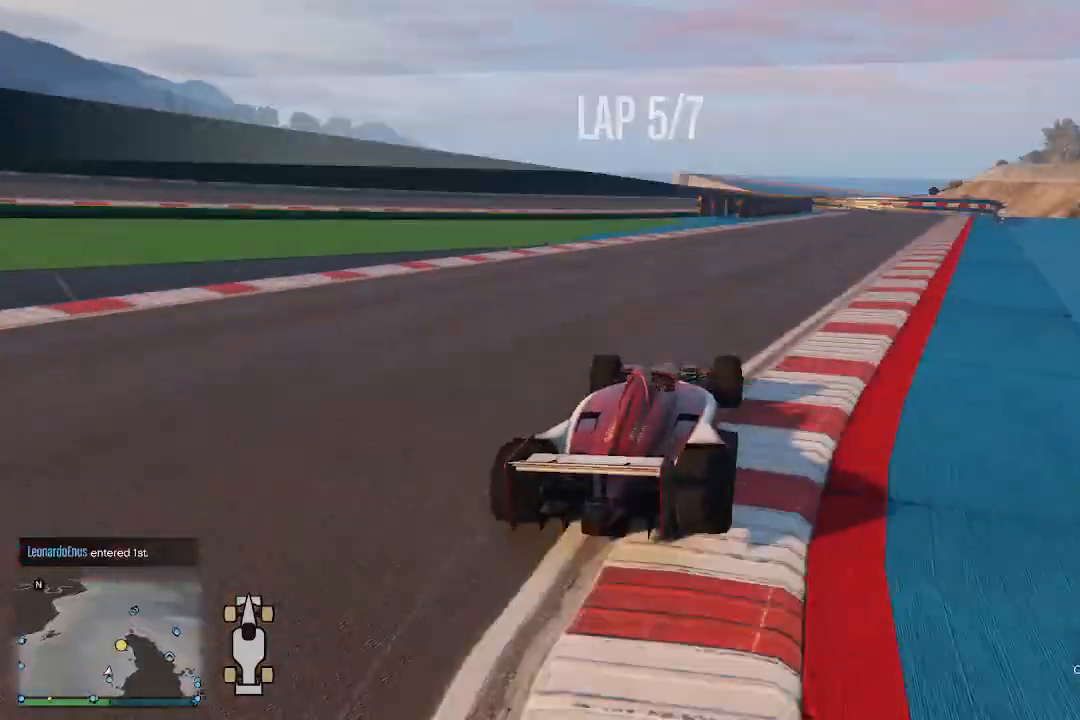
Gameplay with a controller (Xbox layout); each line is a JSON object with the inputs held at the frame after it. "events" lists button and stick changes between this image and that frame as [ms after this image, input, new state], when the widget could be followed in between.
{"buttons": ["R2"], "left_stick": "center", "right_stick": "down", "events": [[133, "right_stick", "down"], [400, "left_stick", "center"]]}
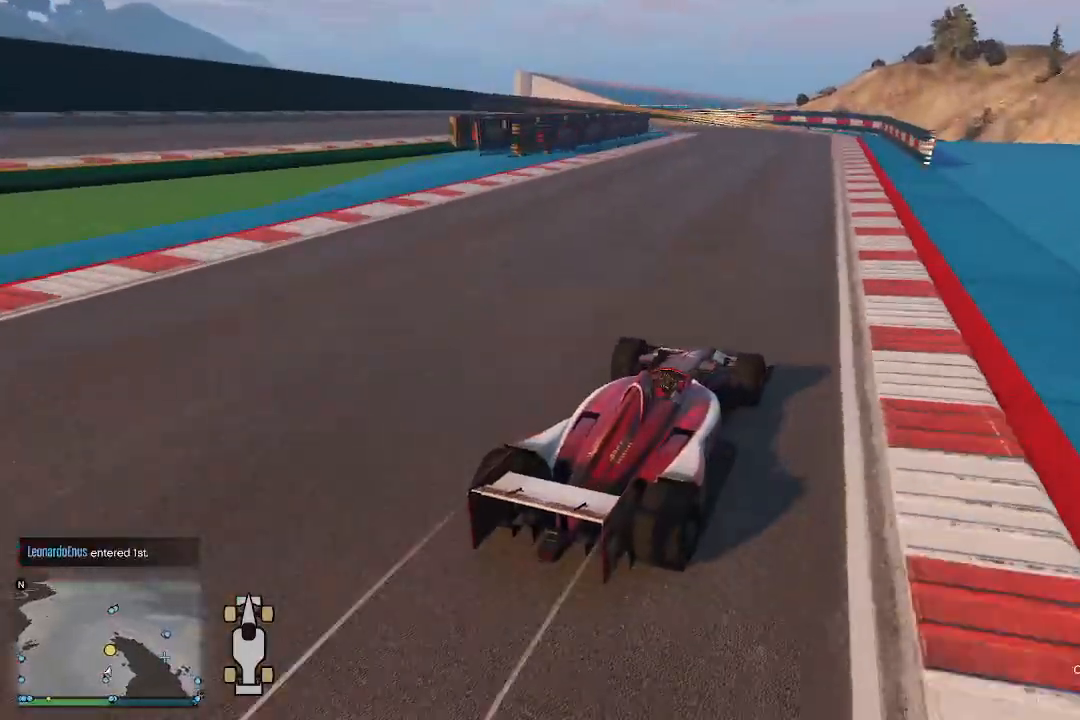
{"buttons": ["R2"], "left_stick": "left", "right_stick": "down", "events": [[267, "left_stick", "left"], [367, "left_stick", "center"], [500, "left_stick", "left"]]}
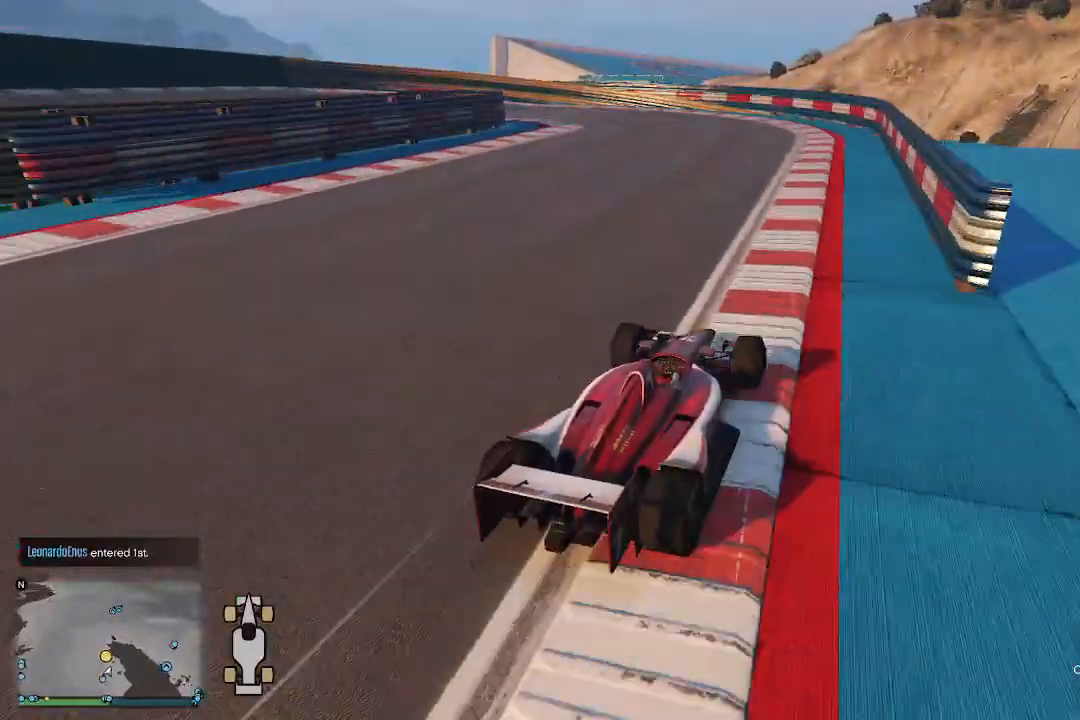
{"buttons": ["L2"], "left_stick": "left", "right_stick": "left", "events": [[200, "L2", "down"], [200, "right_stick", "down-left"], [267, "R2", "up"], [333, "right_stick", "left"]]}
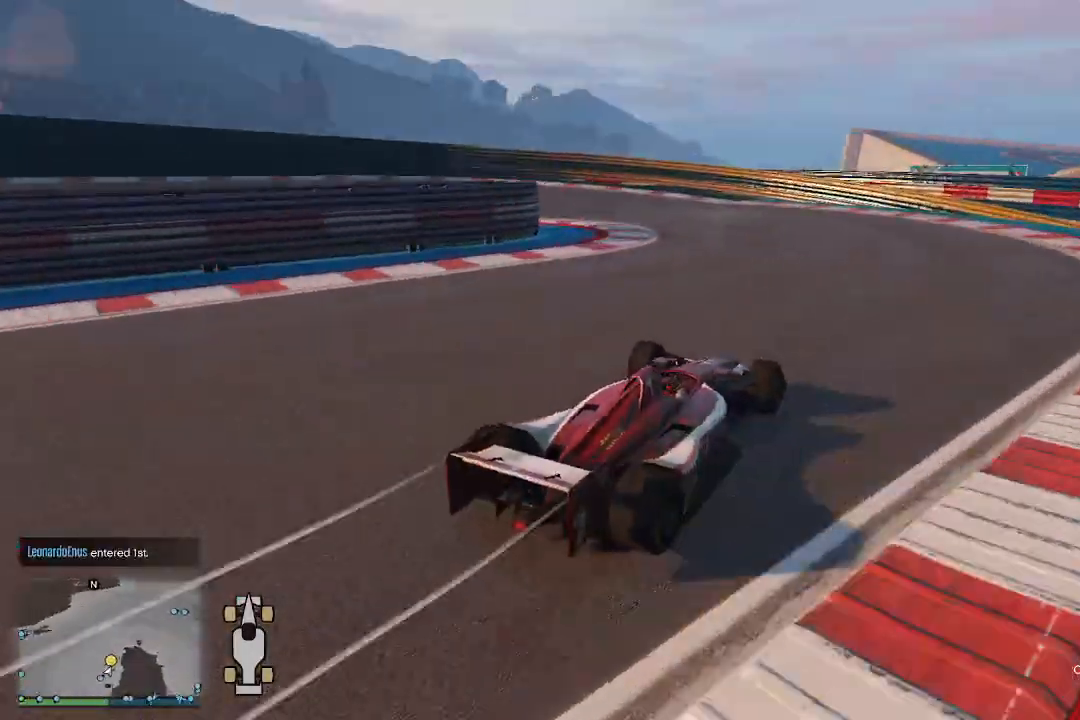
{"buttons": ["L2"], "left_stick": "left", "right_stick": "left", "events": []}
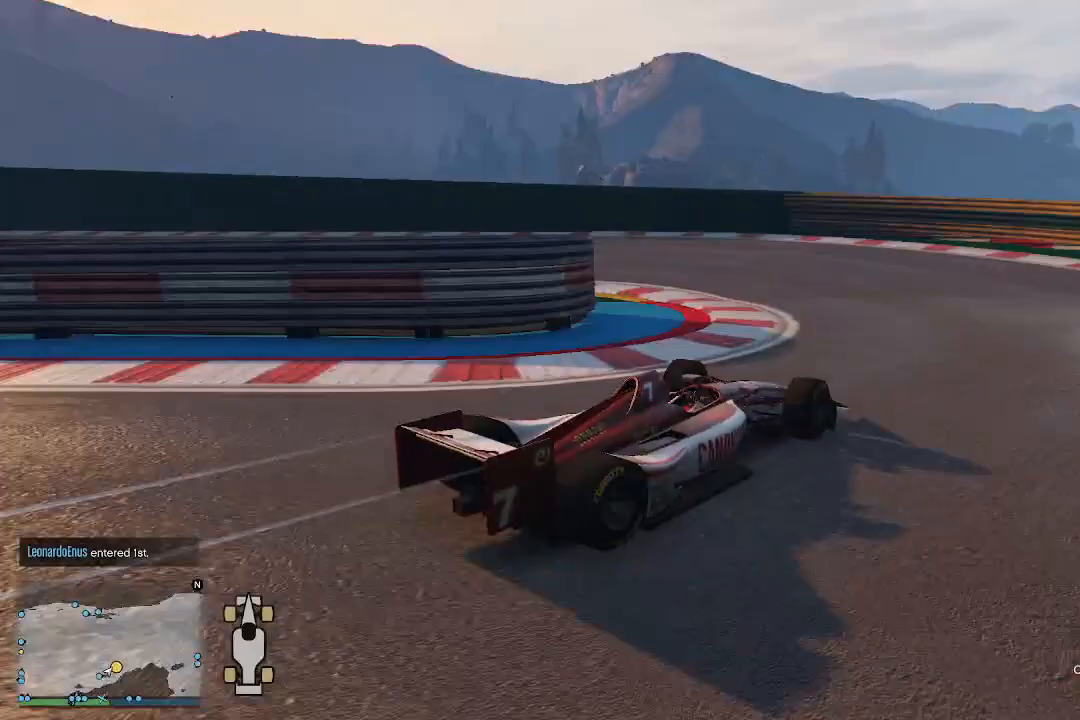
{"buttons": ["R2"], "left_stick": "left", "right_stick": "left", "events": [[133, "L2", "up"], [400, "R2", "down"]]}
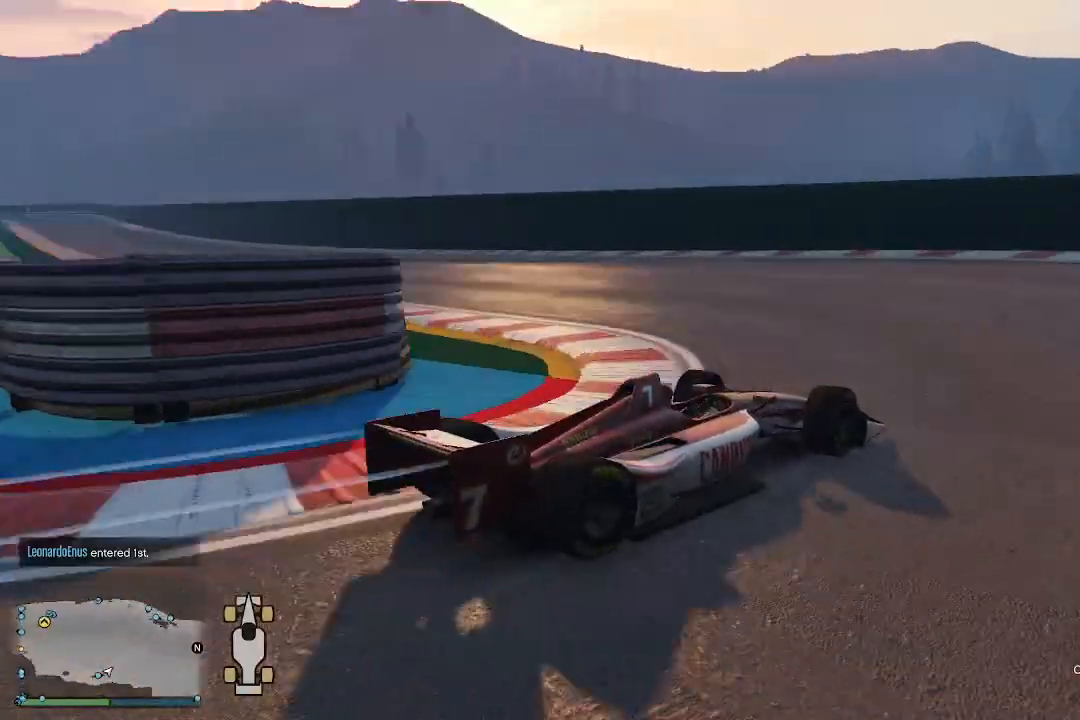
{"buttons": ["R2"], "left_stick": "left", "right_stick": "left", "events": []}
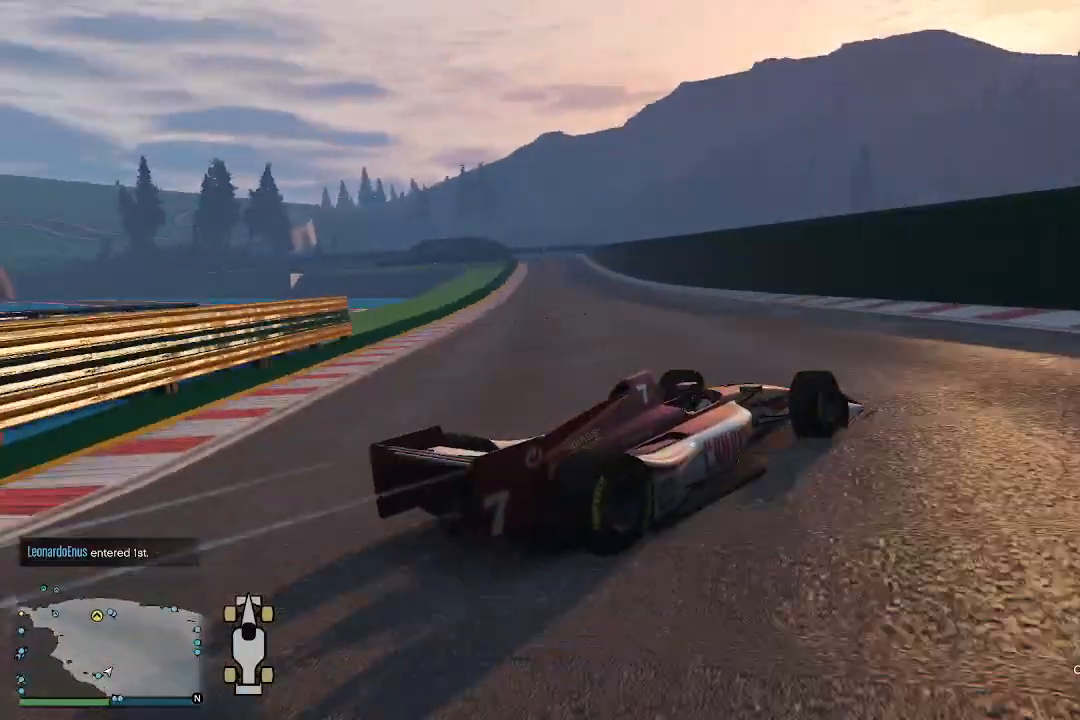
{"buttons": ["R2"], "left_stick": "left", "right_stick": "left", "events": [[300, "left_stick", "down-left"], [400, "left_stick", "center"], [500, "left_stick", "left"]]}
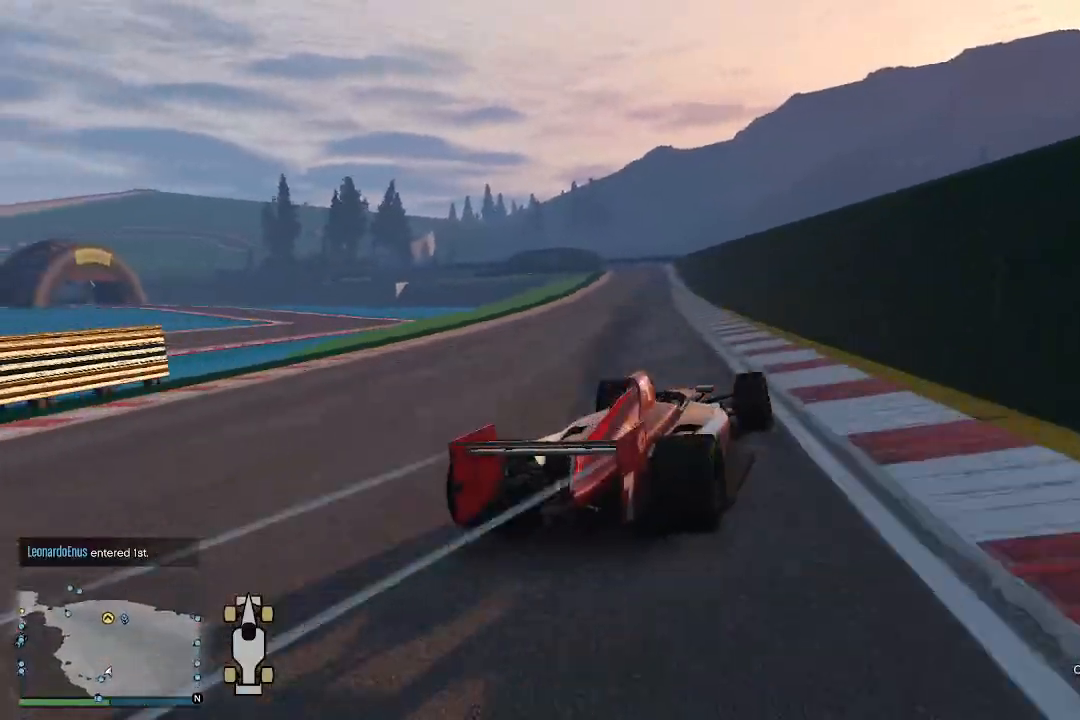
{"buttons": ["R2", "R3"], "left_stick": "center", "right_stick": "center", "events": [[200, "left_stick", "center"], [400, "R3", "down"], [400, "right_stick", "center"]]}
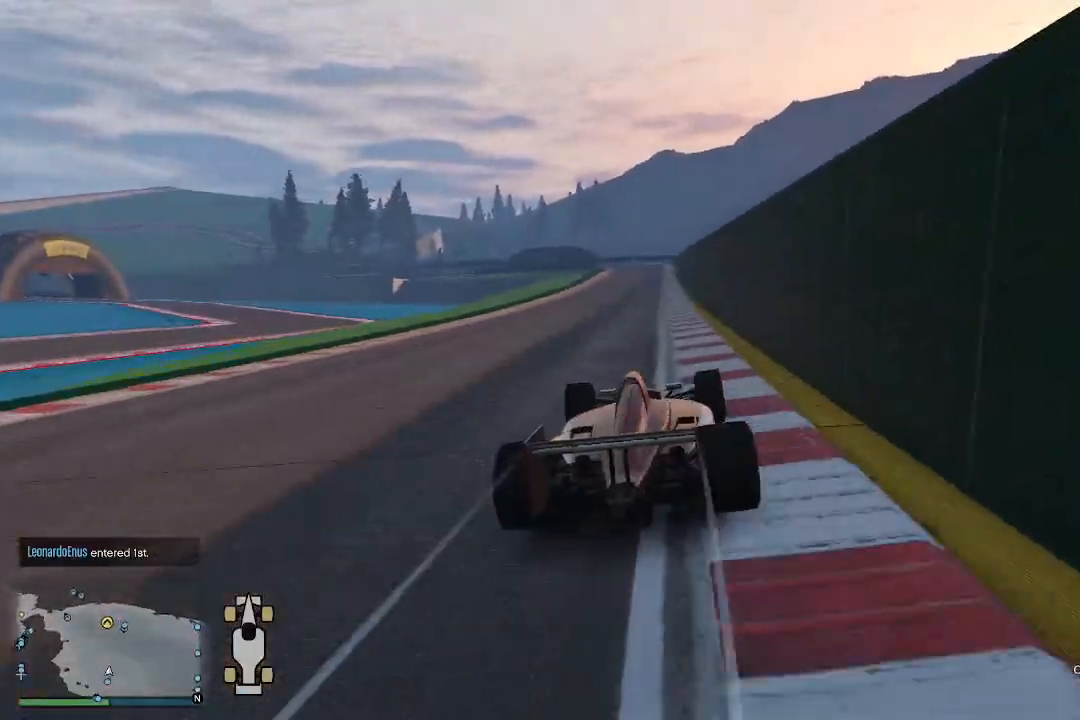
{"buttons": ["R2"], "left_stick": "center", "right_stick": "center", "events": [[233, "R3", "up"]]}
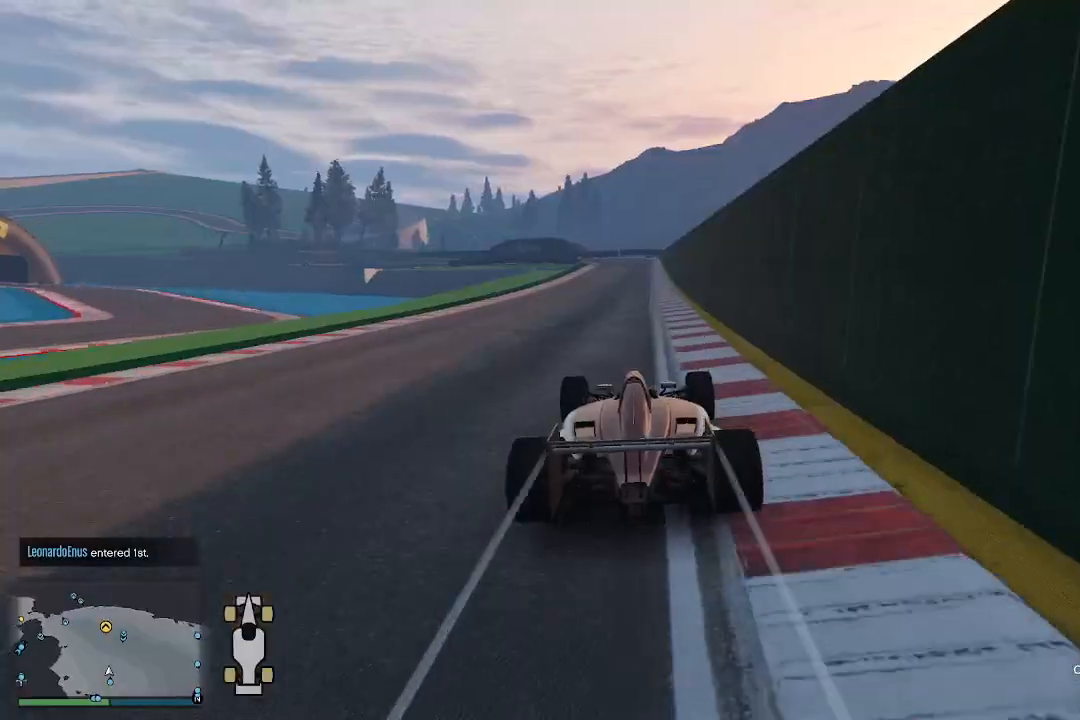
{"buttons": ["R2"], "left_stick": "right", "right_stick": "center", "events": [[33, "R3", "down"], [400, "R3", "up"], [467, "left_stick", "right"]]}
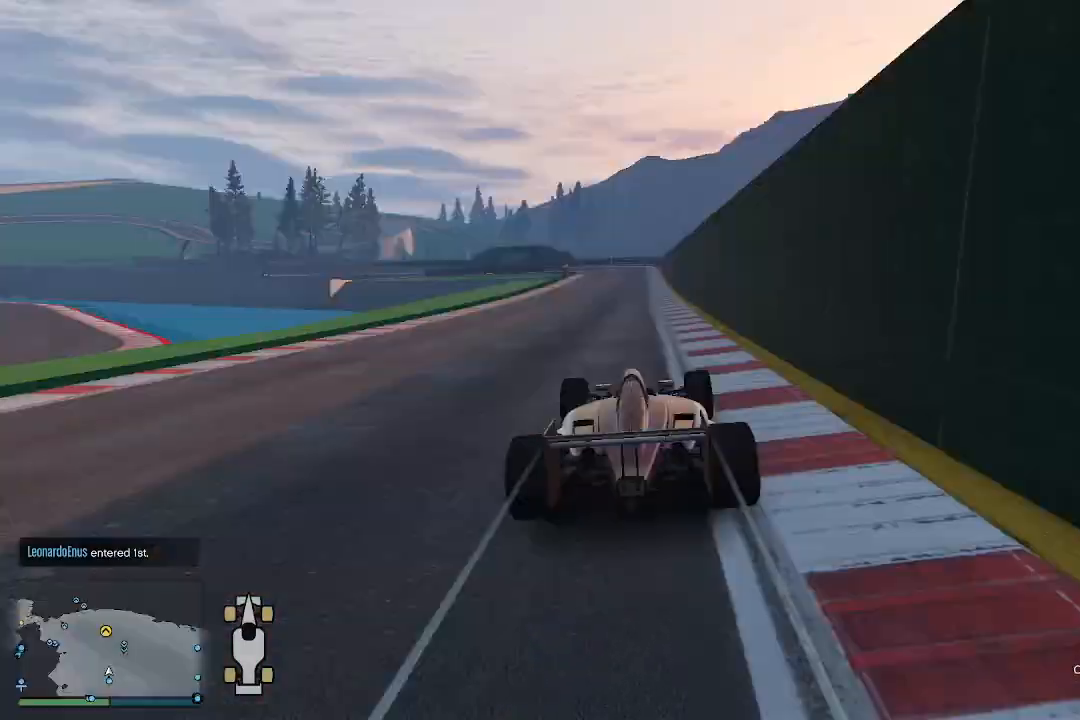
{"buttons": ["R2"], "left_stick": "center", "right_stick": "center", "events": [[67, "left_stick", "center"], [133, "R3", "down"], [467, "R3", "up"]]}
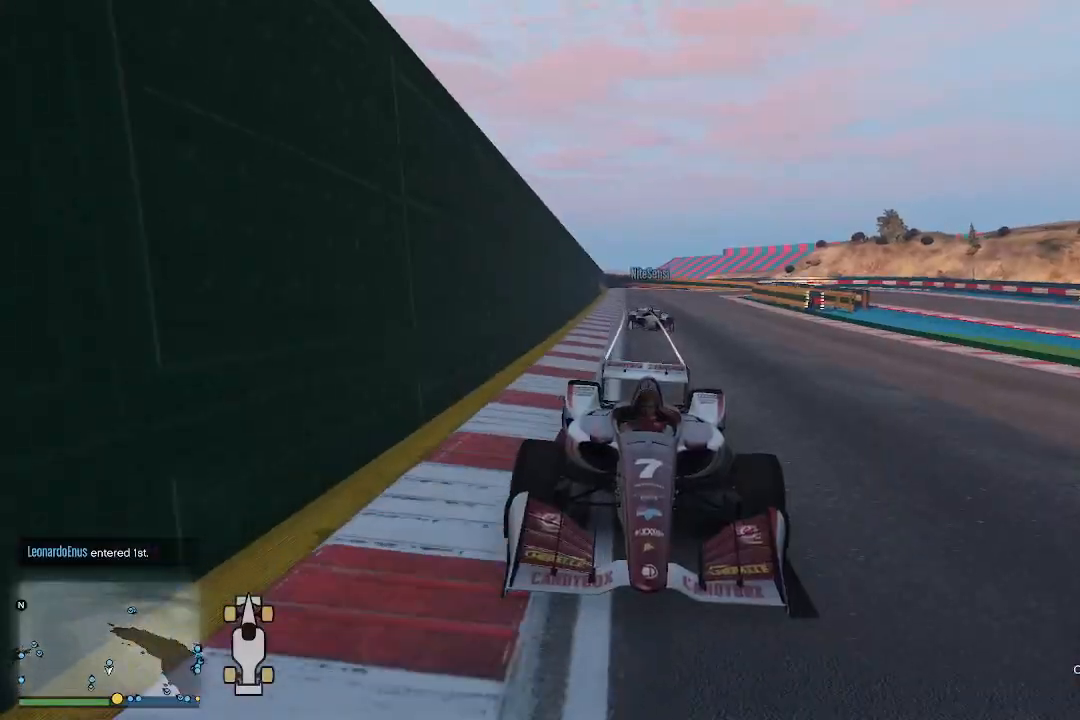
{"buttons": ["R2"], "left_stick": "center", "right_stick": "down-left", "events": [[133, "left_stick", "left"], [300, "left_stick", "center"], [500, "right_stick", "down-left"]]}
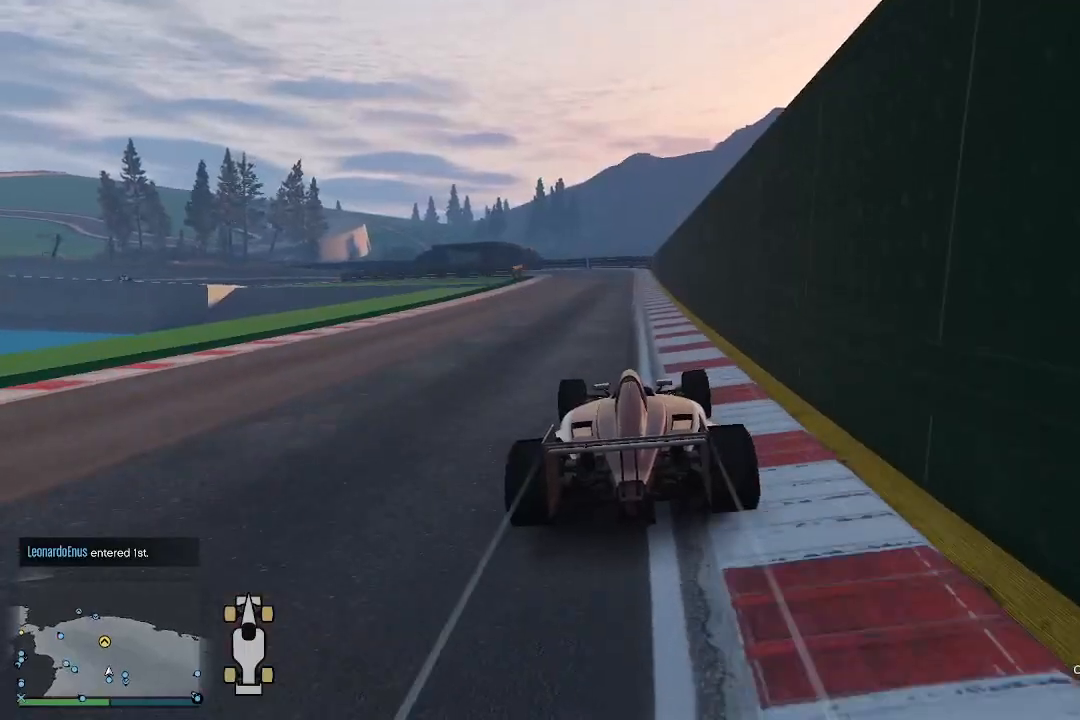
{"buttons": ["R2"], "left_stick": "center", "right_stick": "down-left", "events": [[33, "left_stick", "left"], [133, "left_stick", "center"], [233, "left_stick", "right"], [333, "left_stick", "center"]]}
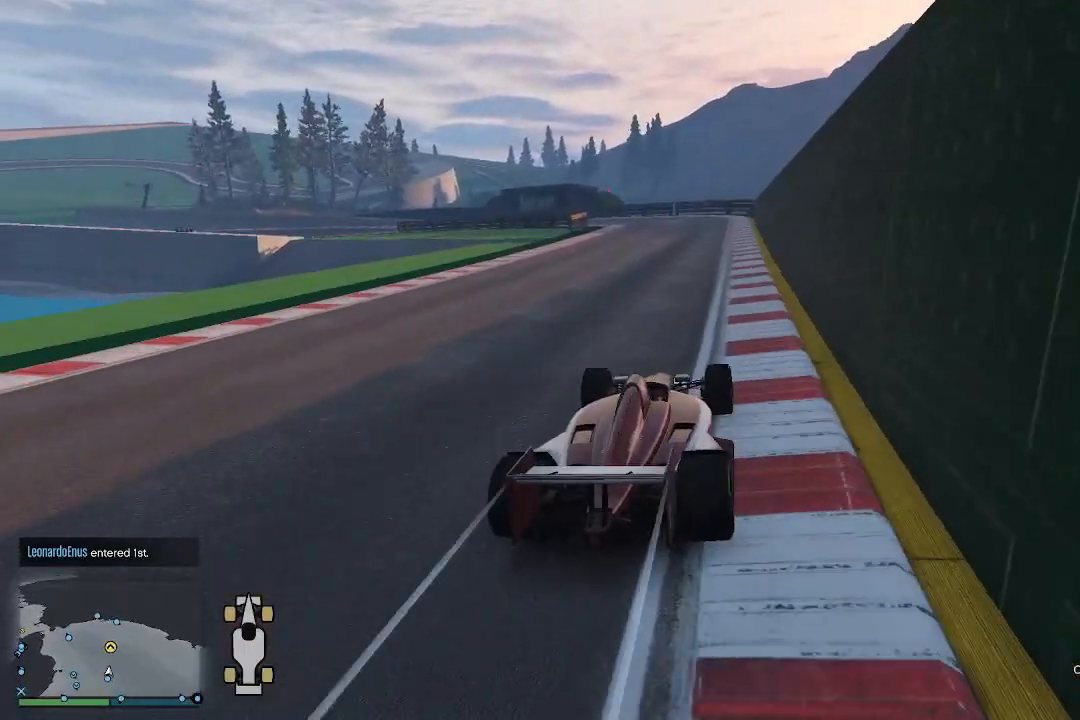
{"buttons": ["R2"], "left_stick": "center", "right_stick": "down-left", "events": []}
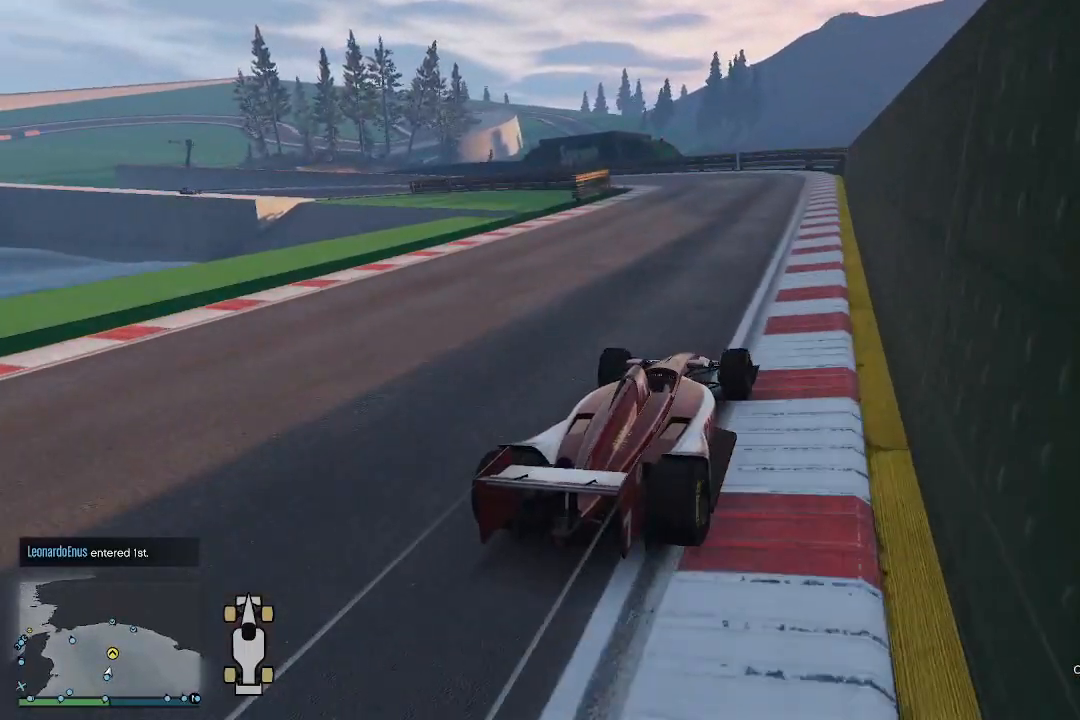
{"buttons": ["R2"], "left_stick": "center", "right_stick": "down-left", "events": [[67, "left_stick", "left"], [200, "left_stick", "center"], [333, "left_stick", "left"], [467, "left_stick", "center"]]}
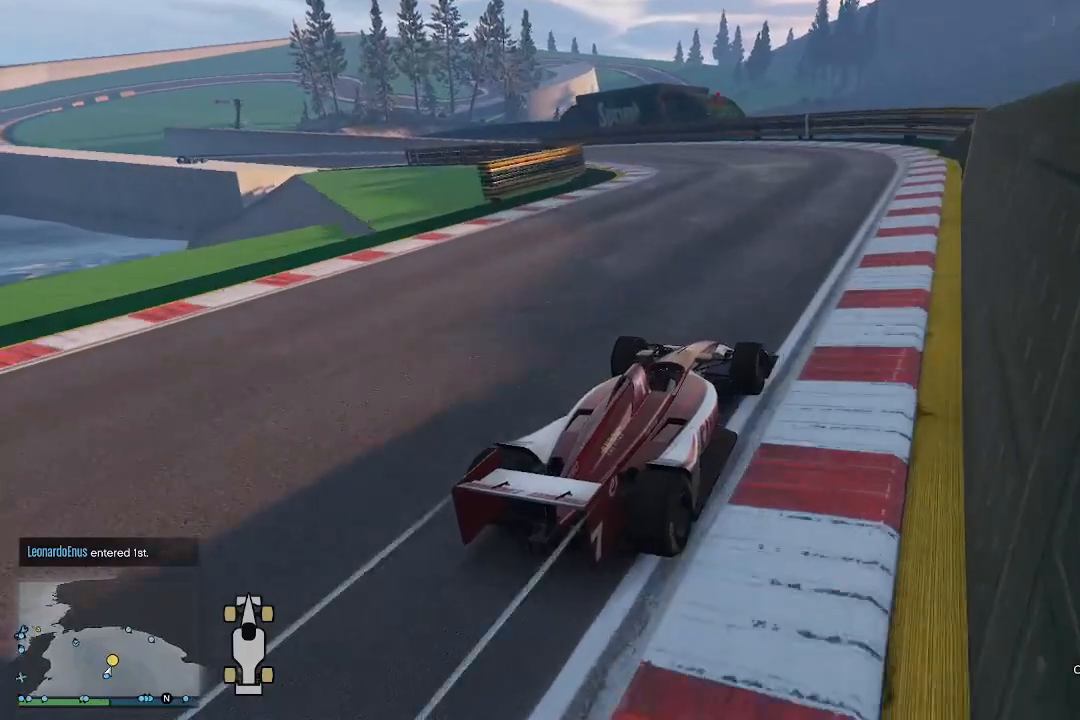
{"buttons": ["R2"], "left_stick": "left", "right_stick": "down-left", "events": [[67, "left_stick", "left"], [167, "left_stick", "center"], [300, "left_stick", "left"]]}
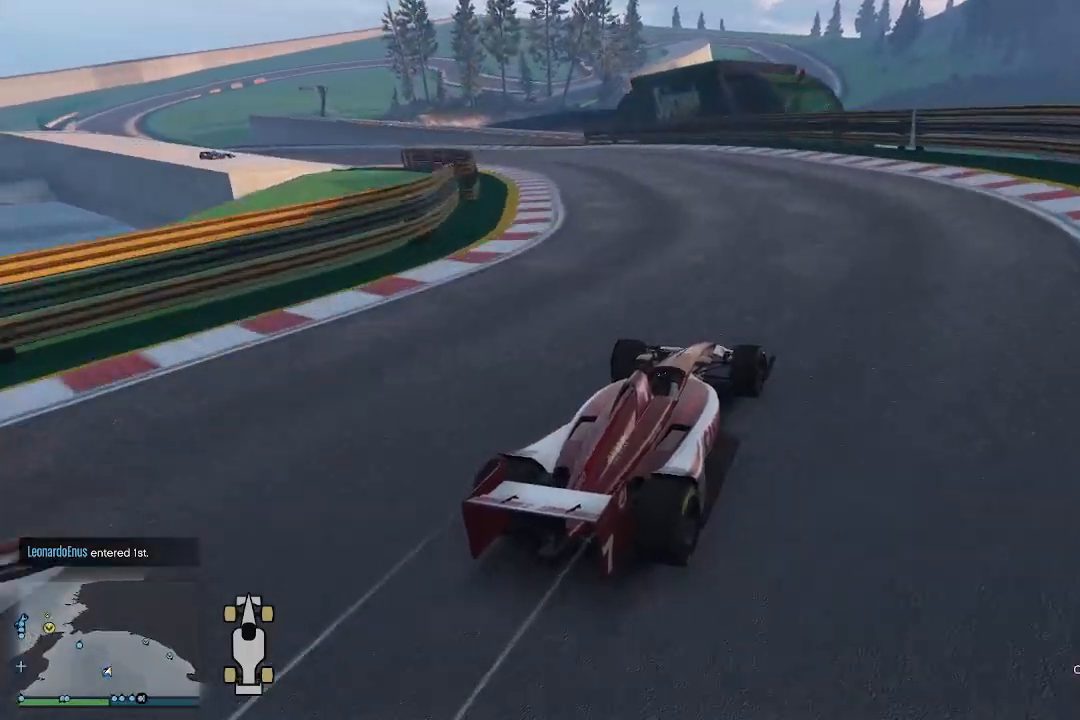
{"buttons": ["R2"], "left_stick": "left", "right_stick": "down-left", "events": []}
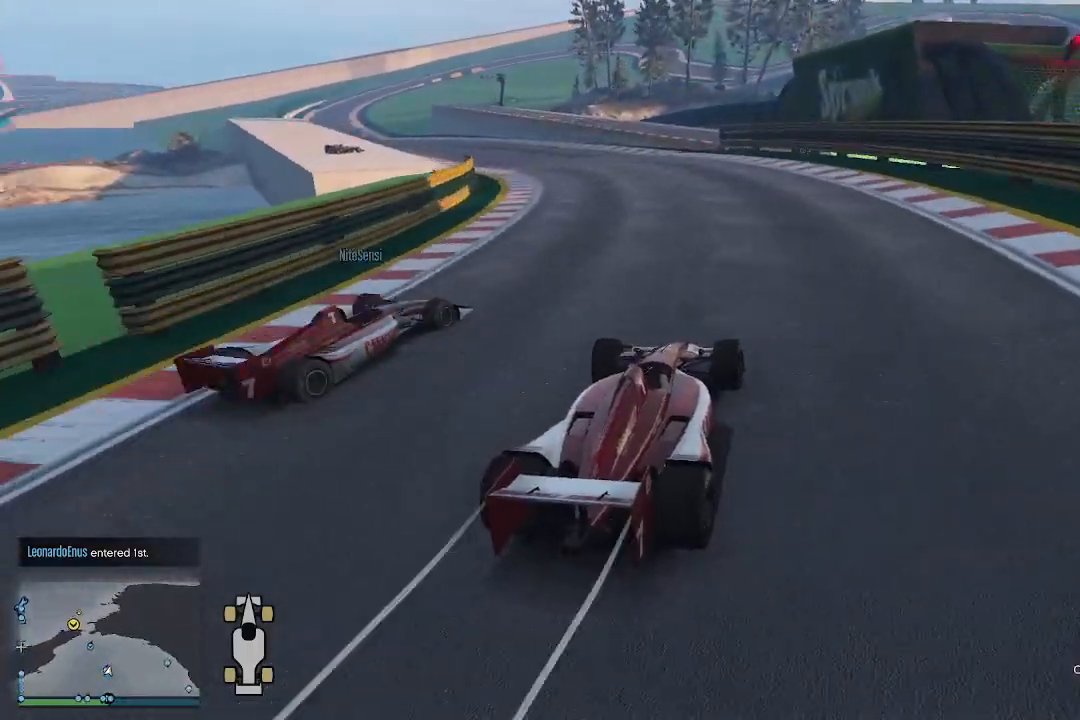
{"buttons": ["R2"], "left_stick": "center", "right_stick": "down-left", "events": [[233, "left_stick", "center"]]}
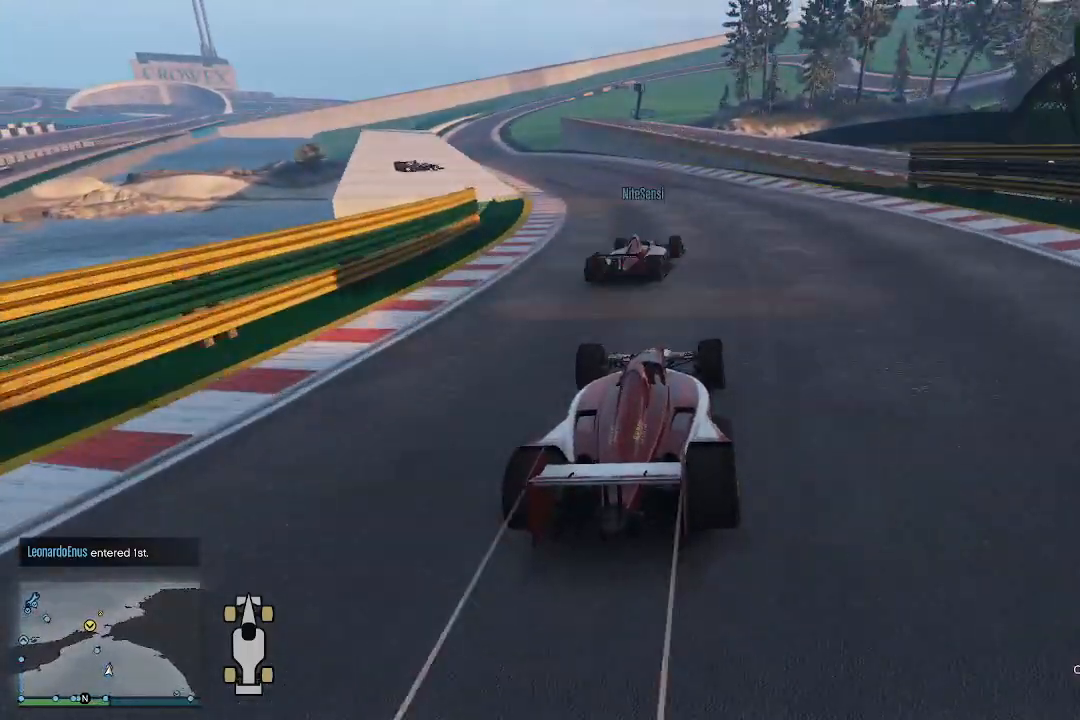
{"buttons": ["R2"], "left_stick": "center", "right_stick": "down-left", "events": [[33, "left_stick", "left"], [167, "left_stick", "center"]]}
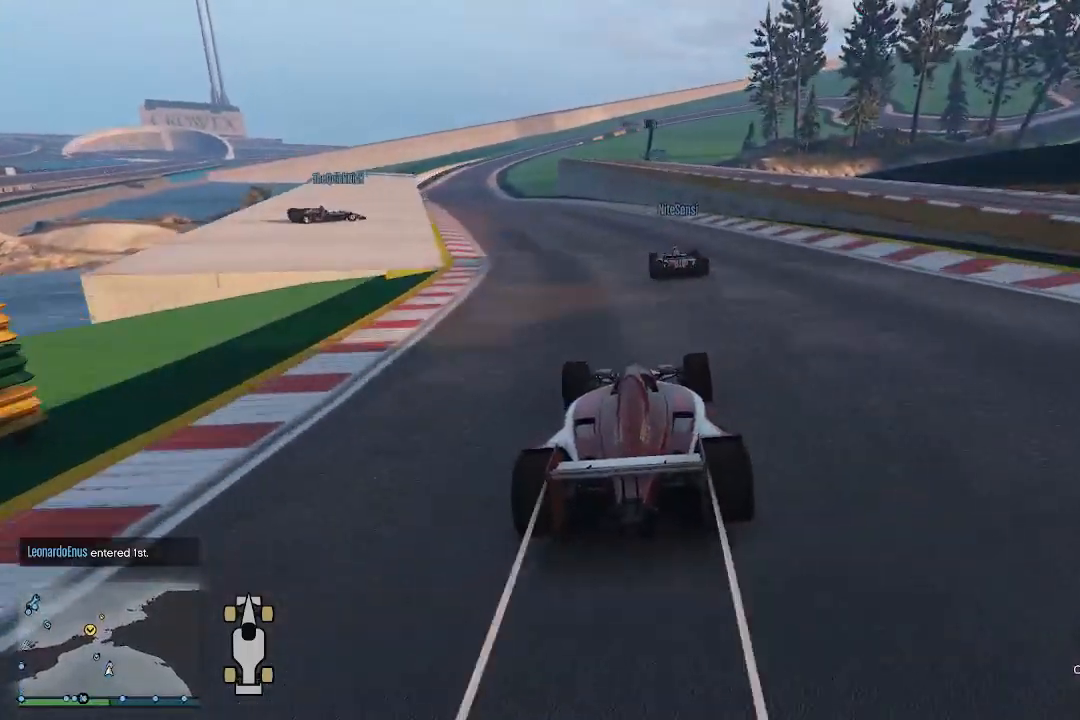
{"buttons": ["R2"], "left_stick": "left", "right_stick": "down-left", "events": [[267, "left_stick", "left"], [400, "left_stick", "center"], [500, "left_stick", "left"]]}
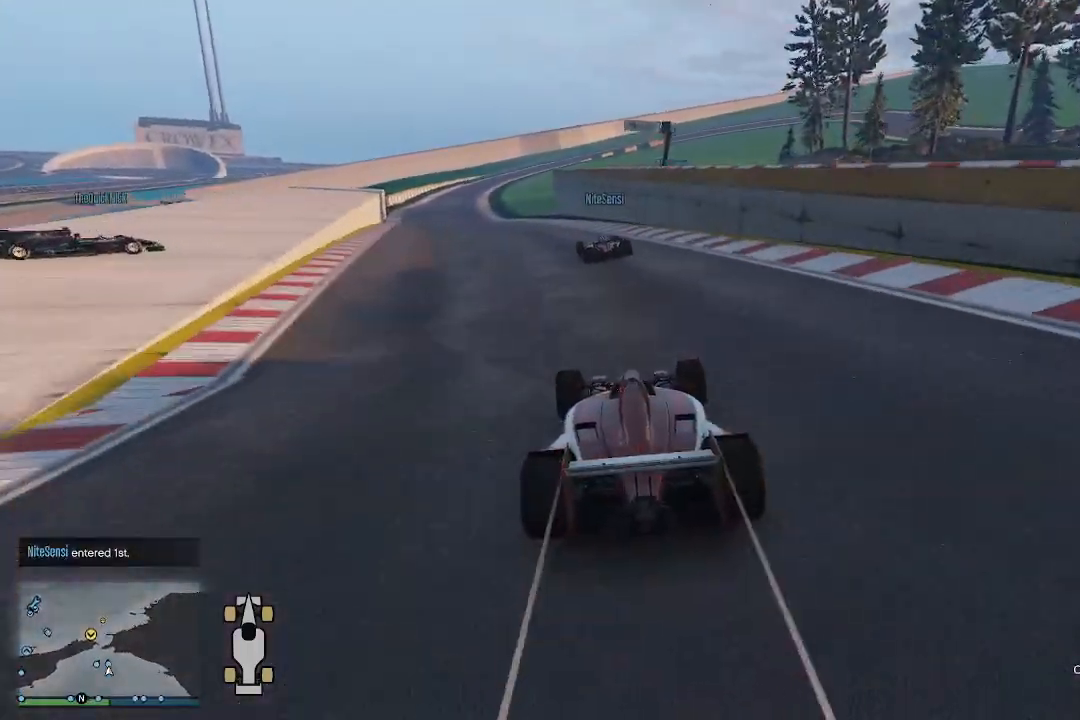
{"buttons": ["R2"], "left_stick": "center", "right_stick": "down-left", "events": [[133, "left_stick", "center"]]}
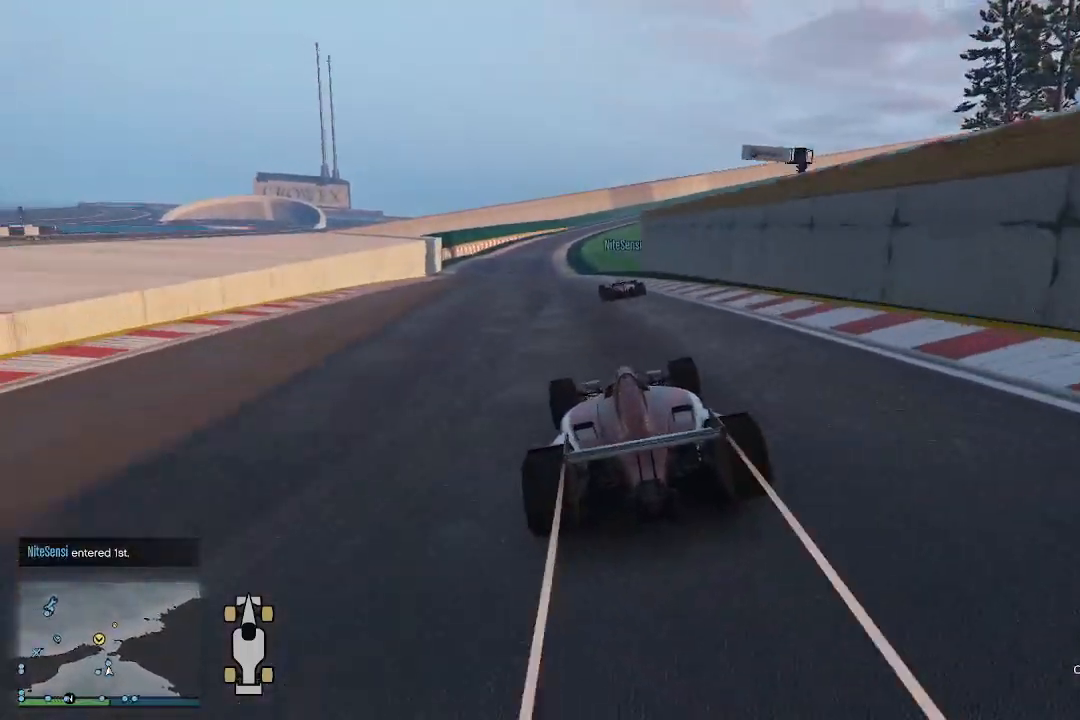
{"buttons": ["R2"], "left_stick": "right", "right_stick": "center", "events": [[233, "left_stick", "left"], [333, "left_stick", "center"], [500, "left_stick", "right"], [500, "right_stick", "center"]]}
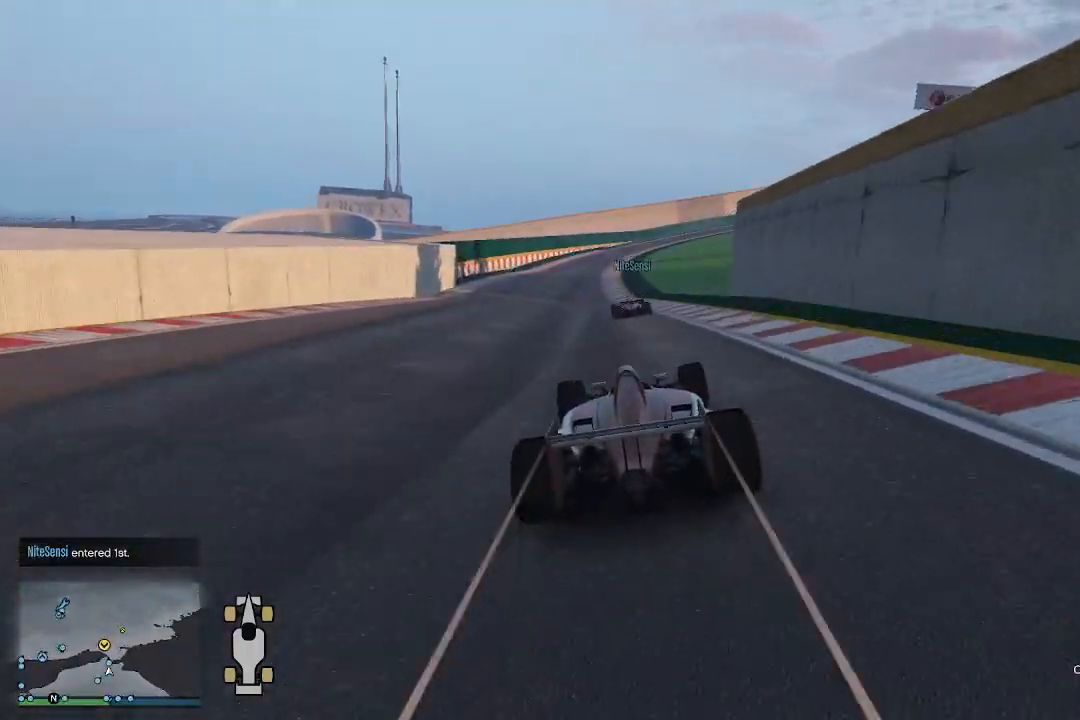
{"buttons": ["R2"], "left_stick": "left", "right_stick": "center", "events": [[100, "left_stick", "center"], [233, "left_stick", "left"], [333, "left_stick", "center"], [433, "left_stick", "left"]]}
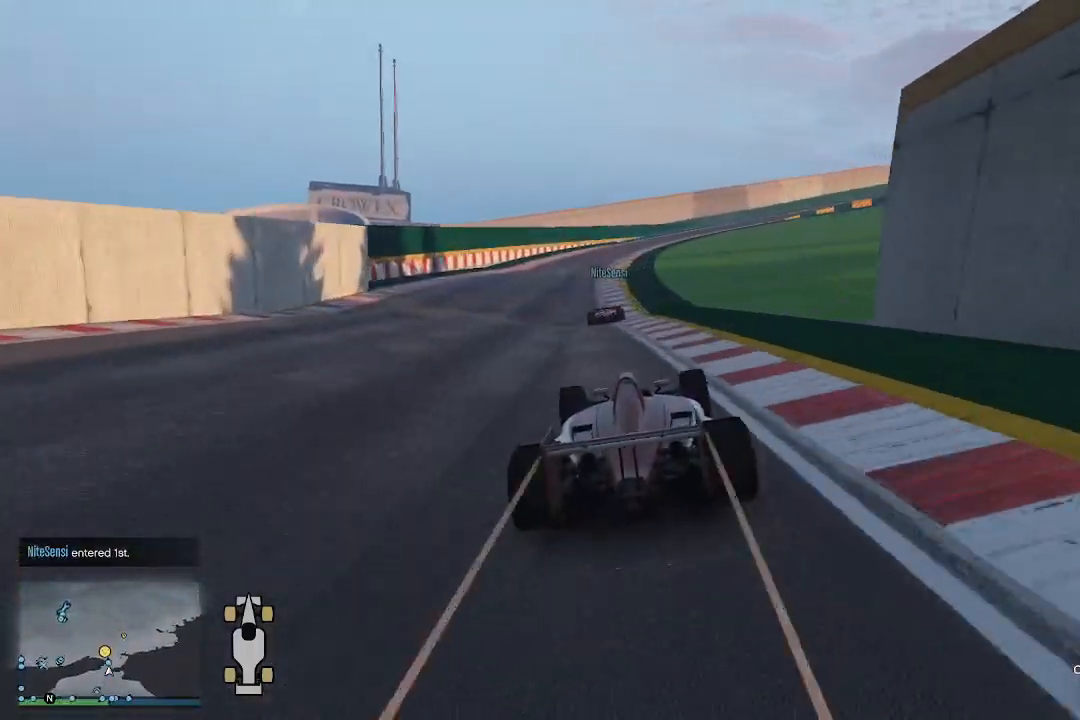
{"buttons": ["R2"], "left_stick": "center", "right_stick": "down", "events": [[33, "left_stick", "center"], [333, "right_stick", "down"], [400, "left_stick", "left"], [500, "left_stick", "center"]]}
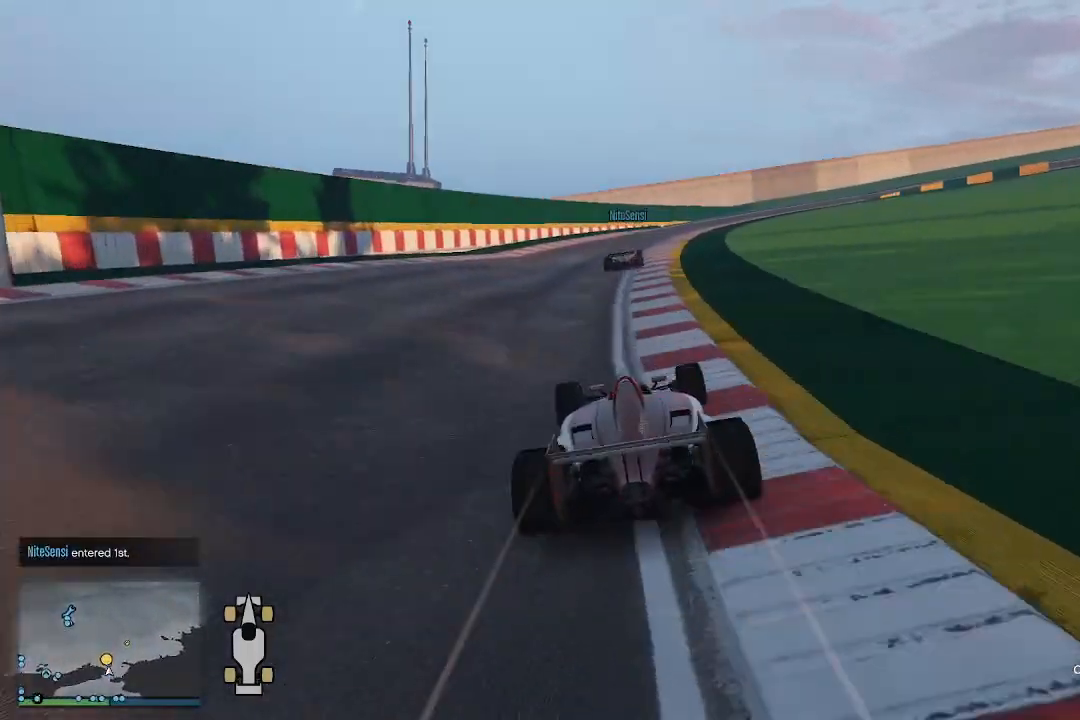
{"buttons": ["R2"], "left_stick": "center", "right_stick": "down-right", "events": [[200, "left_stick", "right"], [300, "right_stick", "down-right"], [400, "left_stick", "center"]]}
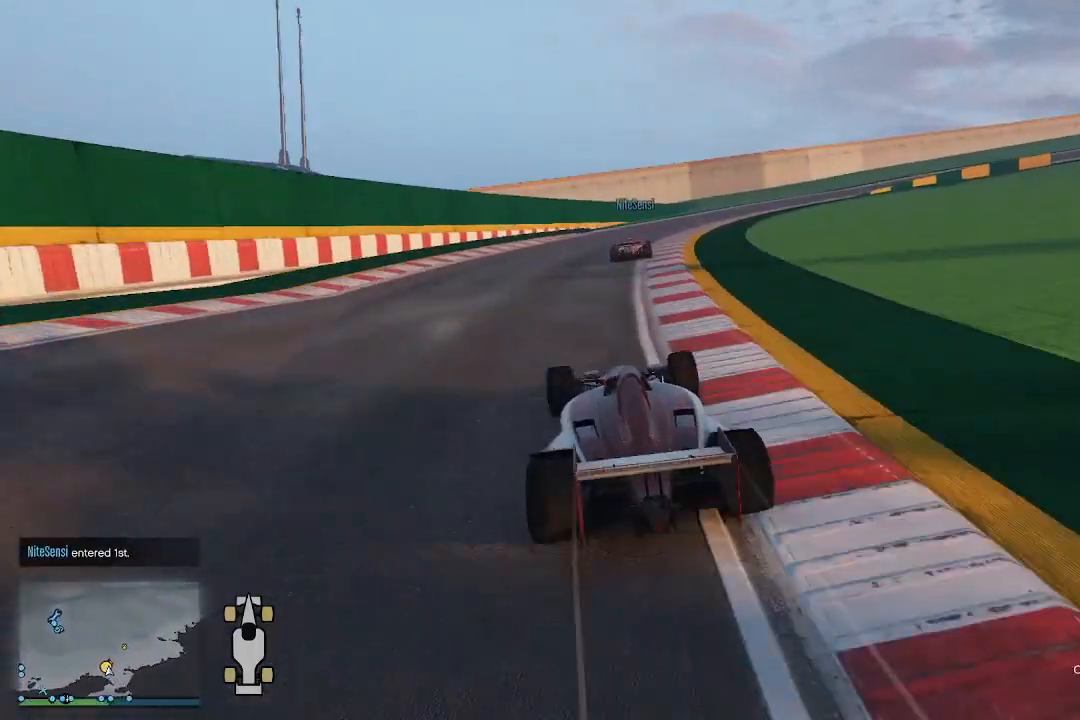
{"buttons": ["R2"], "left_stick": "up-right", "right_stick": "down-right", "events": [[133, "left_stick", "right"], [367, "left_stick", "up-right"]]}
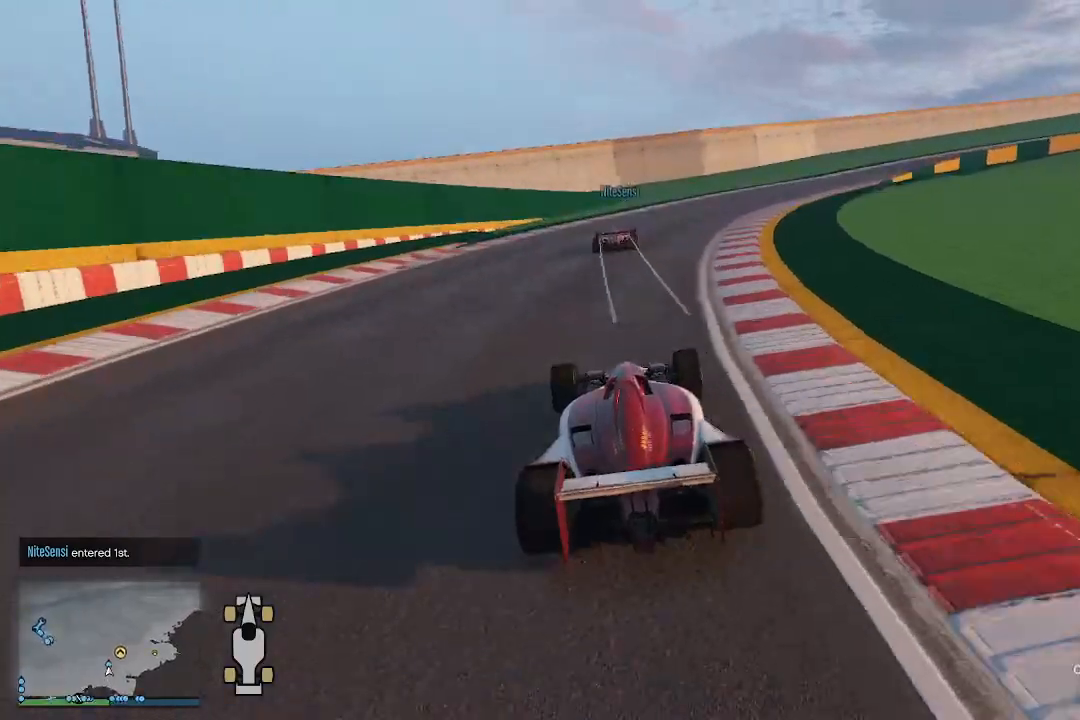
{"buttons": ["R2"], "left_stick": "right", "right_stick": "down-right", "events": [[33, "left_stick", "right"]]}
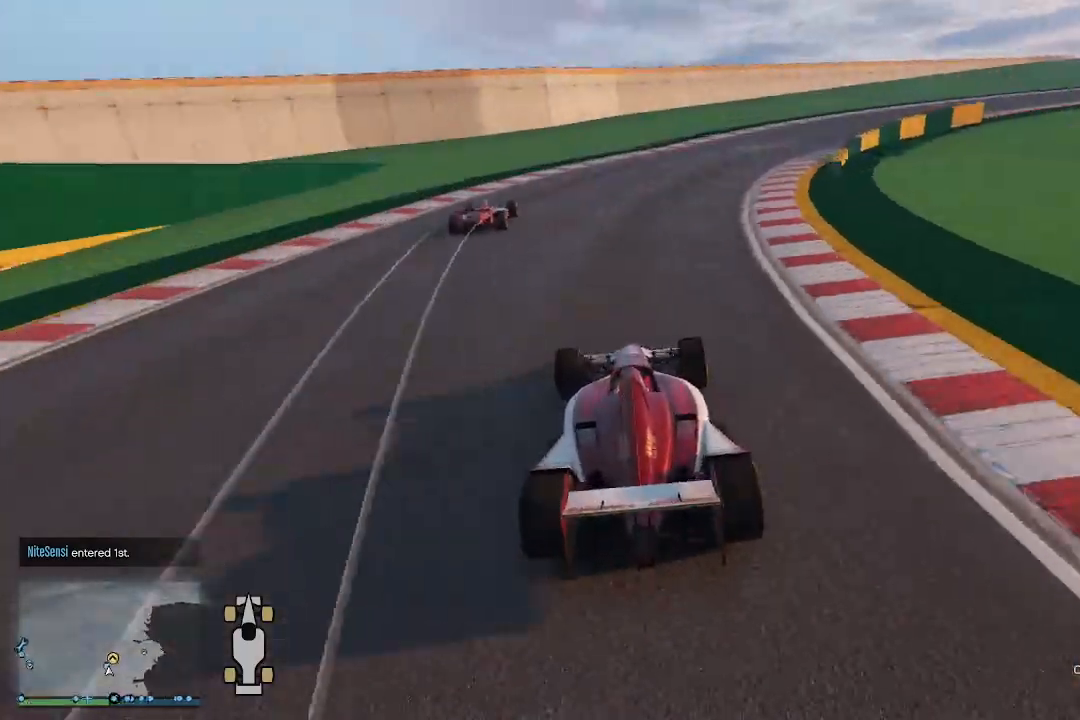
{"buttons": ["R2"], "left_stick": "up-right", "right_stick": "down-right", "events": [[67, "left_stick", "up-right"]]}
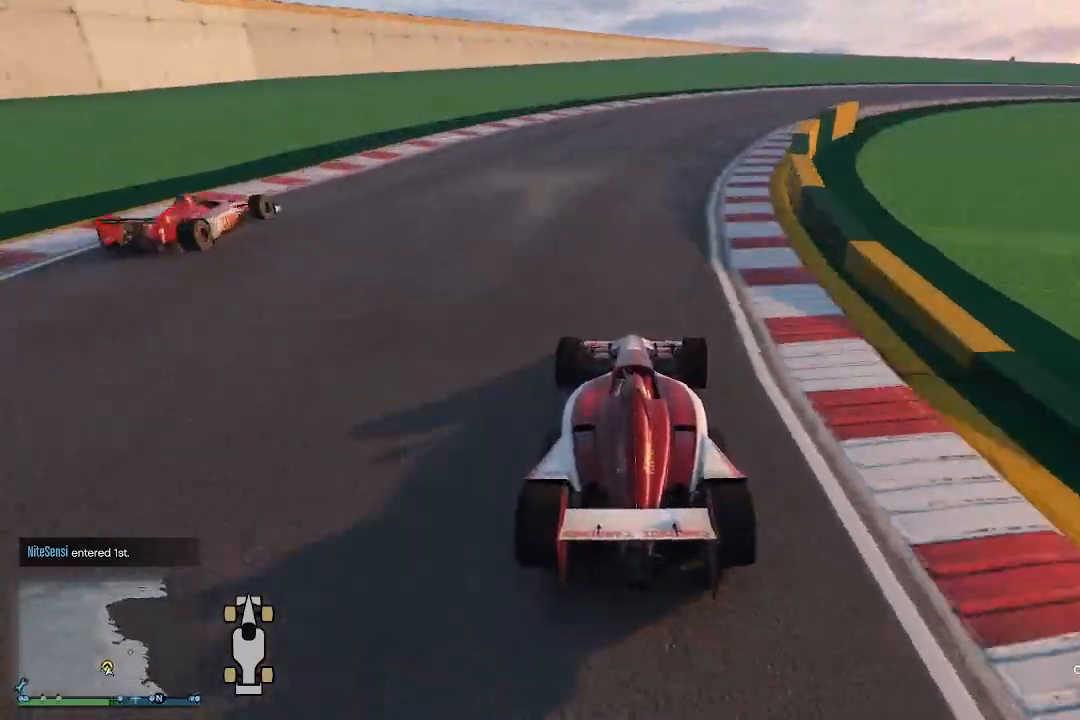
{"buttons": ["R2"], "left_stick": "up-right", "right_stick": "down-right", "events": []}
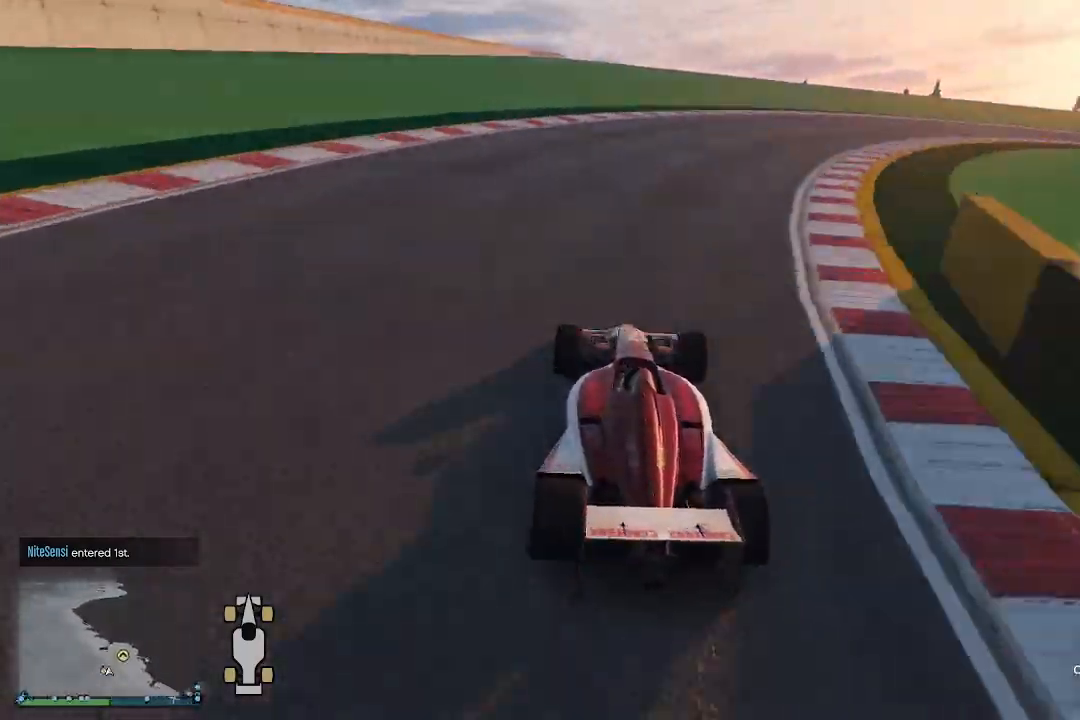
{"buttons": ["R2"], "left_stick": "up-right", "right_stick": "down-right", "events": []}